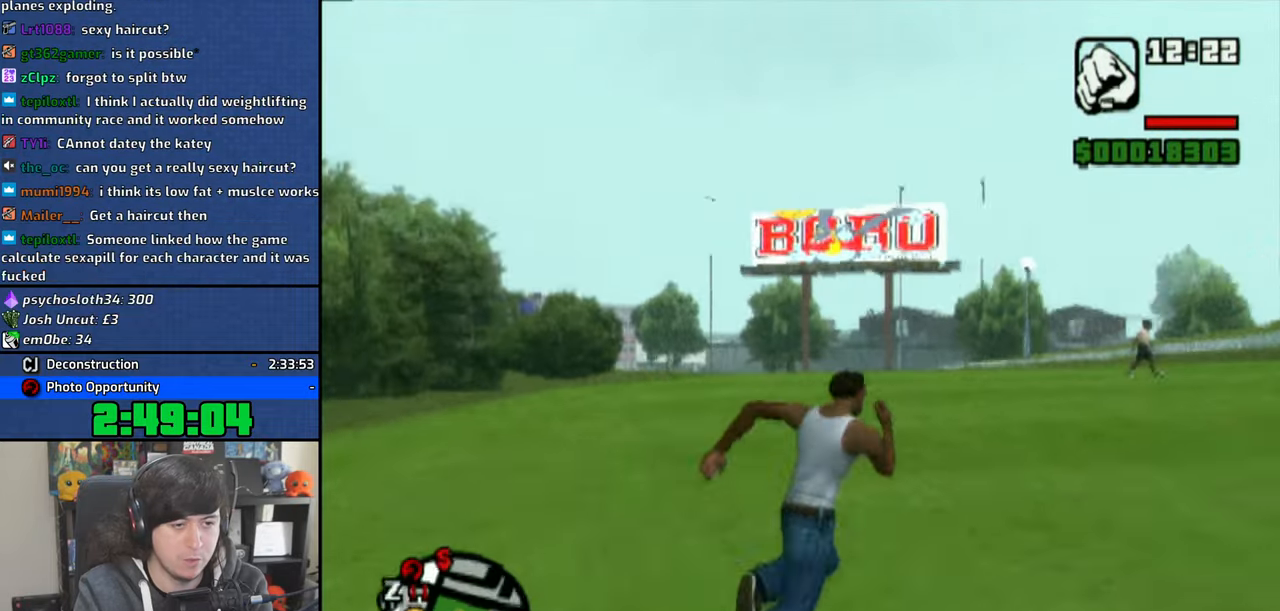
Gameplay with a controller (PlayStation layout); each line is a JSON object with the inputs held at the frame after it. "events" lists button and stick changes between this image and that frame as [ms after this image, input, new state], when the widget could be followed in between. Not read: right_stick.
{"buttons": ["CROSS"], "left_stick": "up", "events": [[33, "CROSS", "up"], [100, "CROSS", "down"], [216, "CROSS", "up"], [283, "CROSS", "down"], [400, "CROSS", "up"], [466, "CROSS", "down"]]}
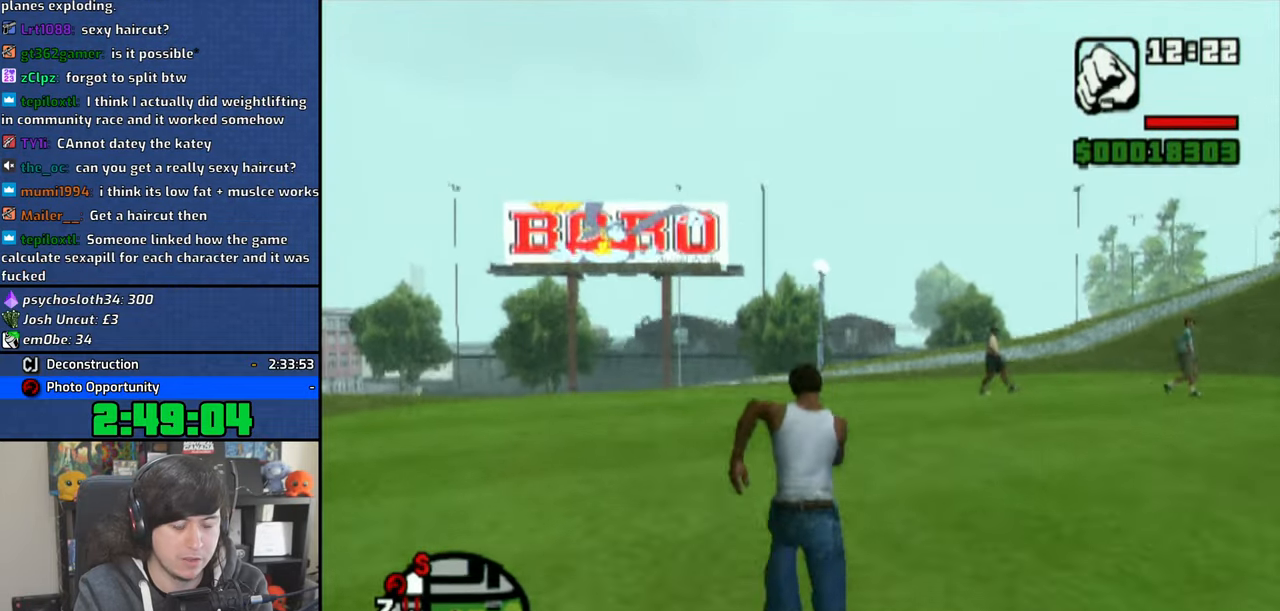
{"buttons": ["CROSS", "L1"], "left_stick": "up", "events": [[66, "CROSS", "up"], [150, "CROSS", "down"], [166, "L1", "down"], [233, "CROSS", "up"], [333, "CROSS", "down"], [416, "CROSS", "up"], [500, "CROSS", "down"]]}
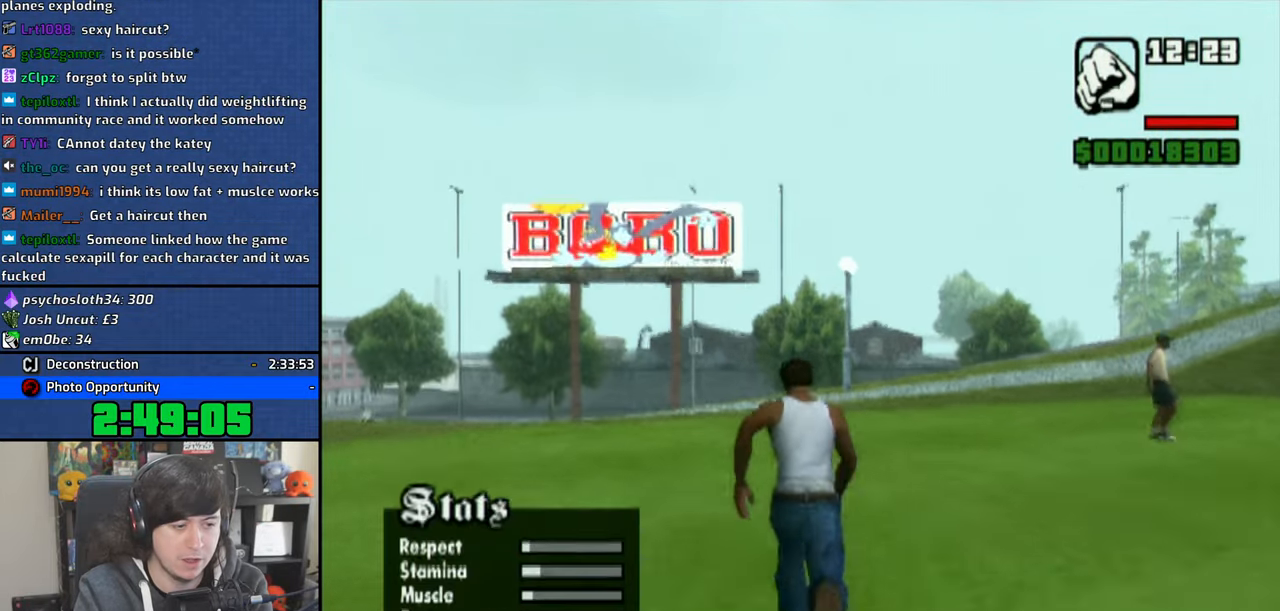
{"buttons": ["L1"], "left_stick": "up", "events": [[83, "CROSS", "up"], [183, "CROSS", "down"], [283, "CROSS", "up"]]}
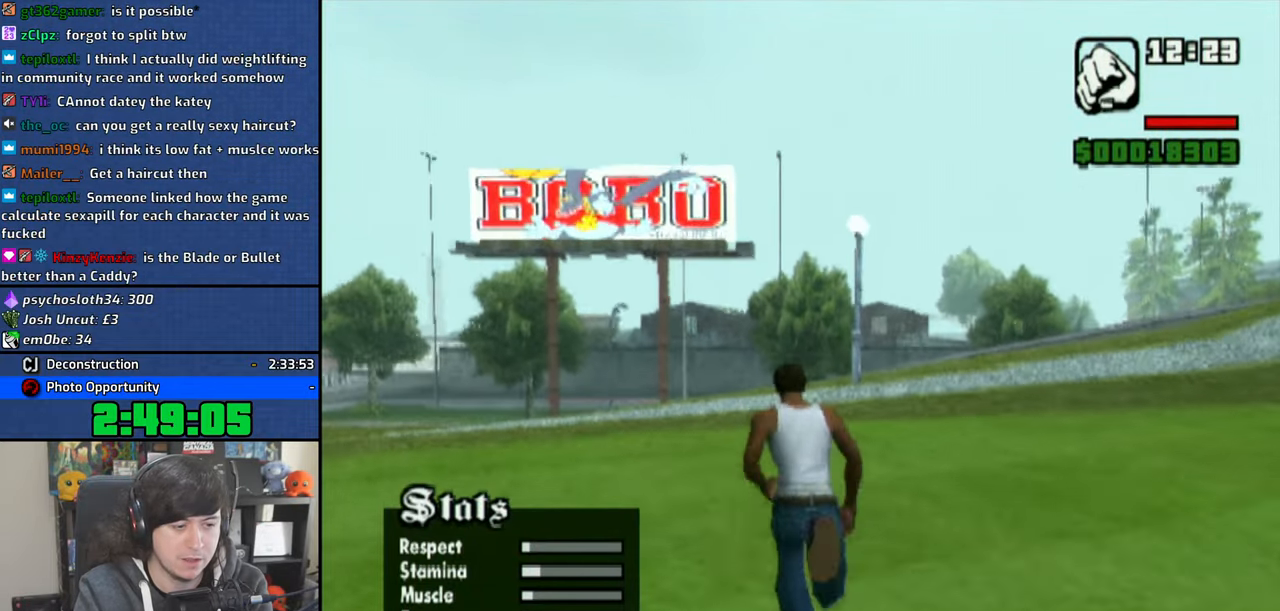
{"buttons": [], "left_stick": "up-left", "events": [[100, "L1", "up"], [166, "left_stick", "up-left"]]}
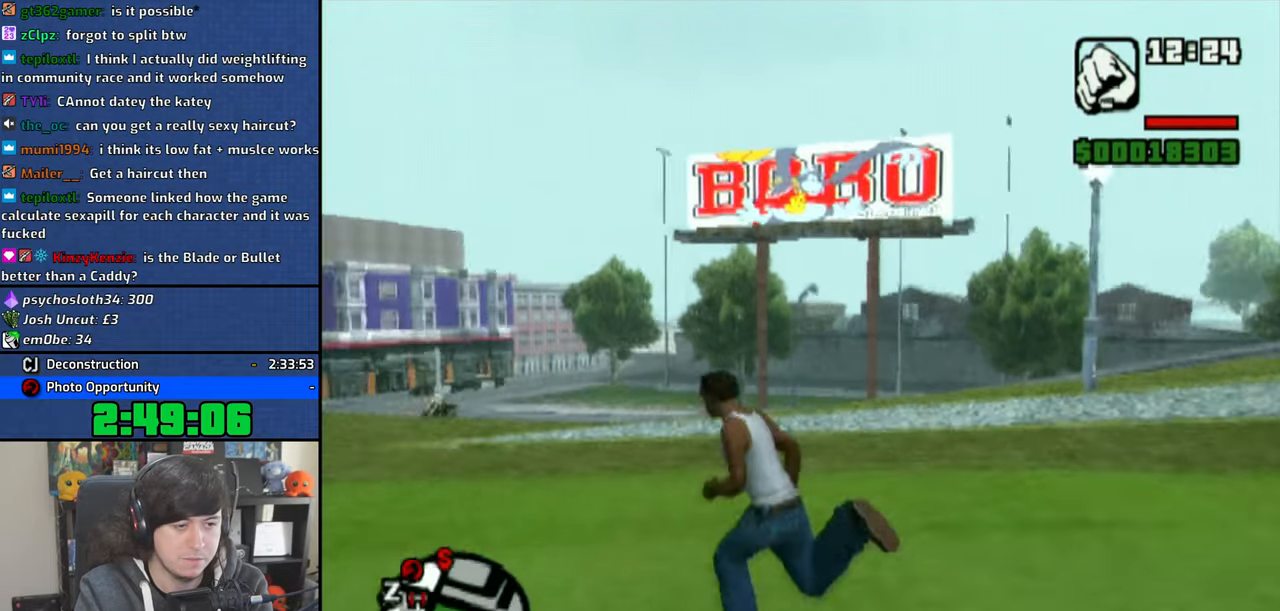
{"buttons": [], "left_stick": "up", "events": [[366, "left_stick", "up"]]}
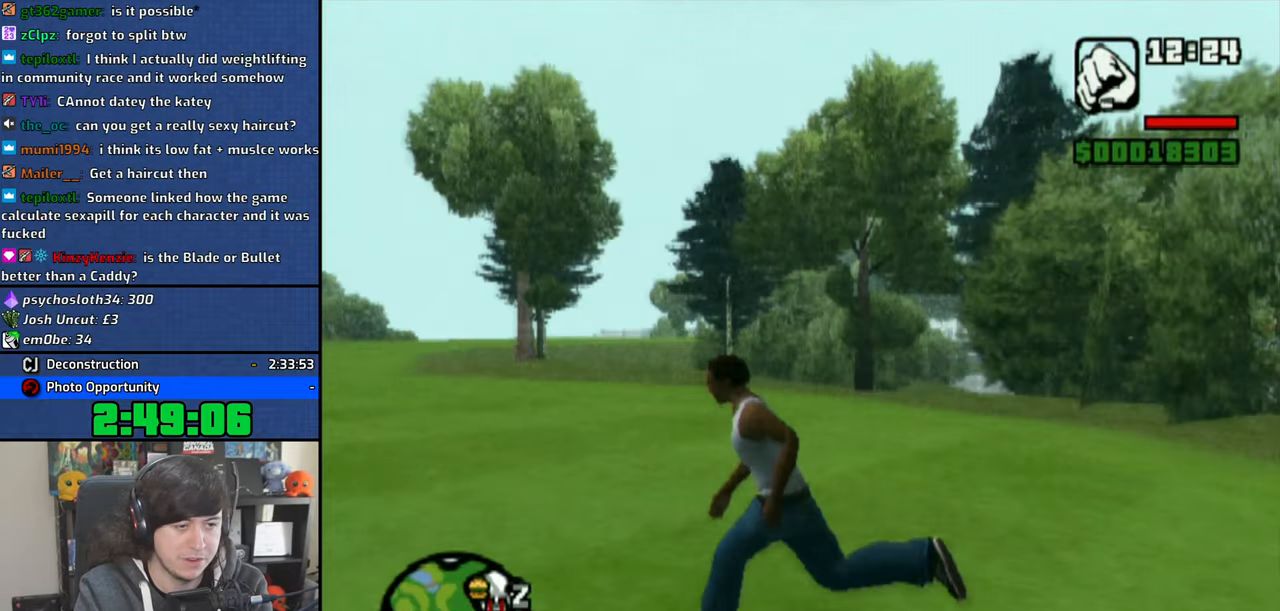
{"buttons": [], "left_stick": "up", "events": []}